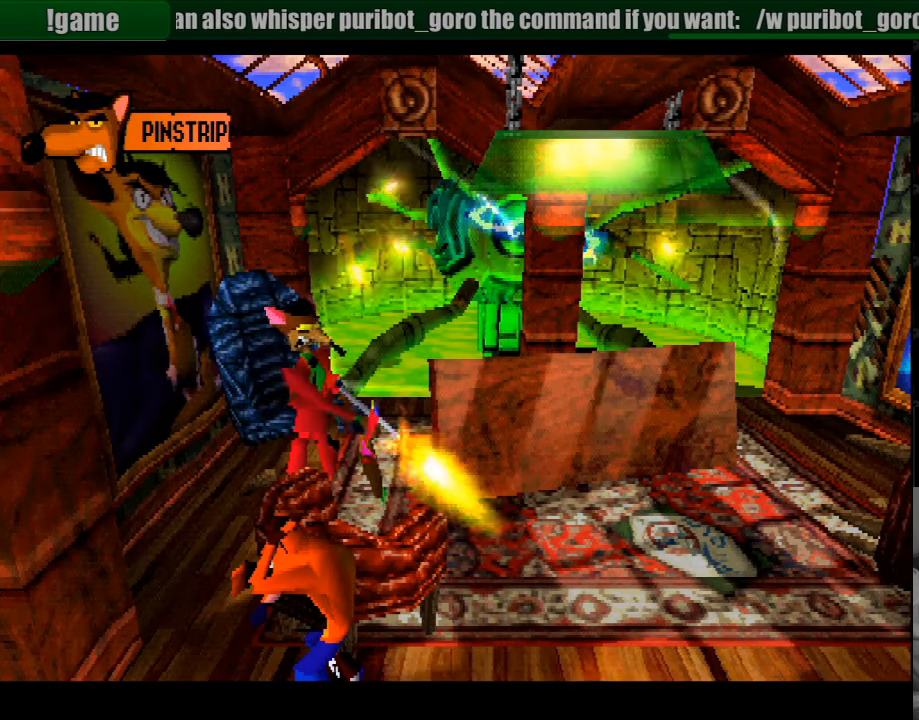
Gameplay with a controller (PlayStation layout); each line is a JSON object with the inputs held at the frame after it. "events" lists button and stick changes between this image and that frame as [ms after this image, input, new state], when the widget could be followed in between. Not read: L3 R3.
{"buttons": [], "events": []}
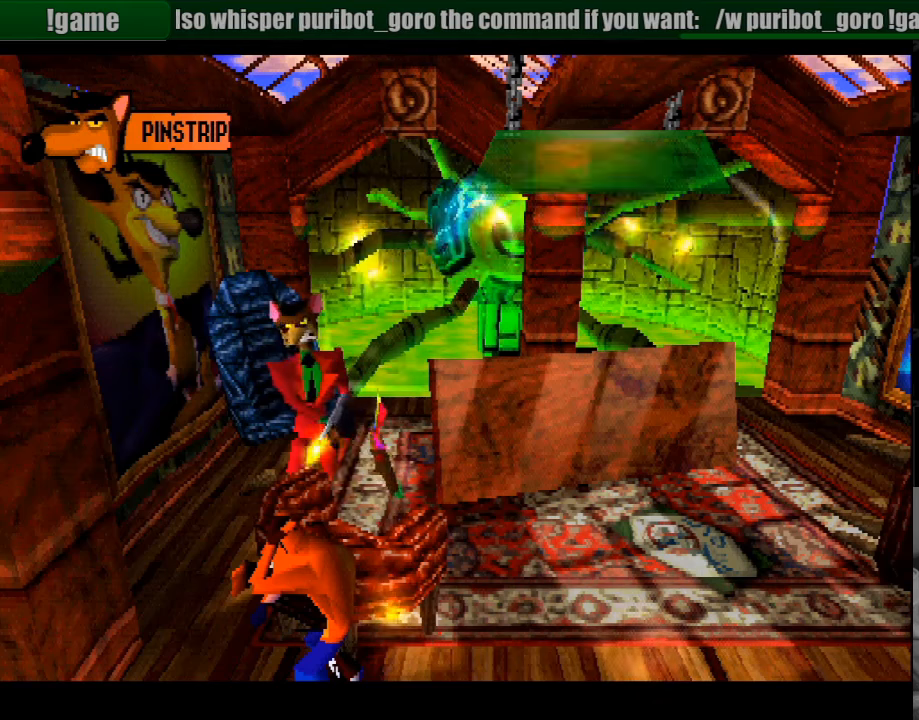
{"buttons": [], "events": []}
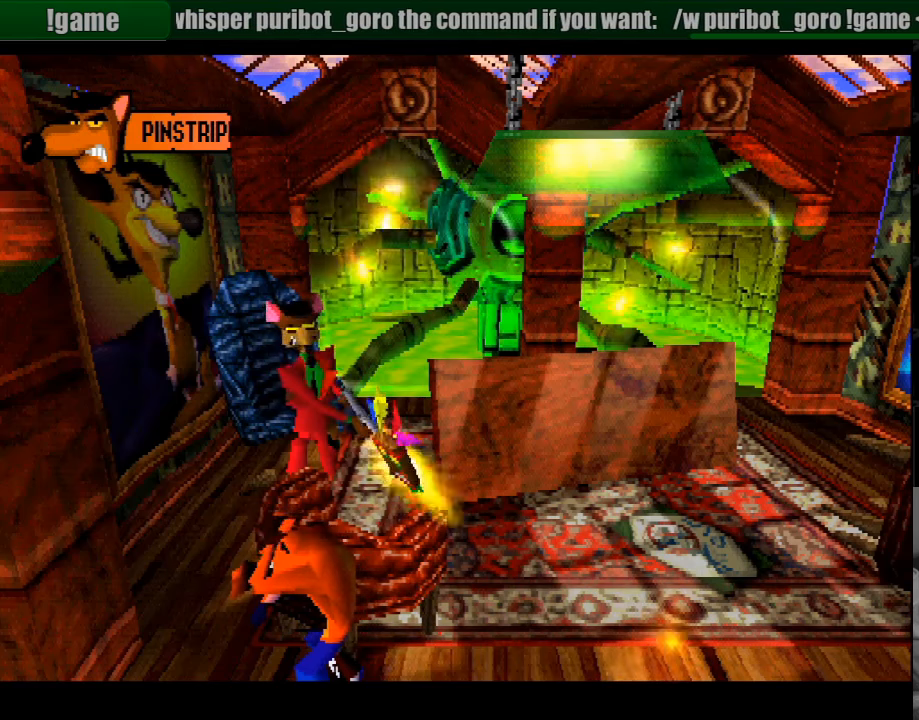
{"buttons": [], "events": []}
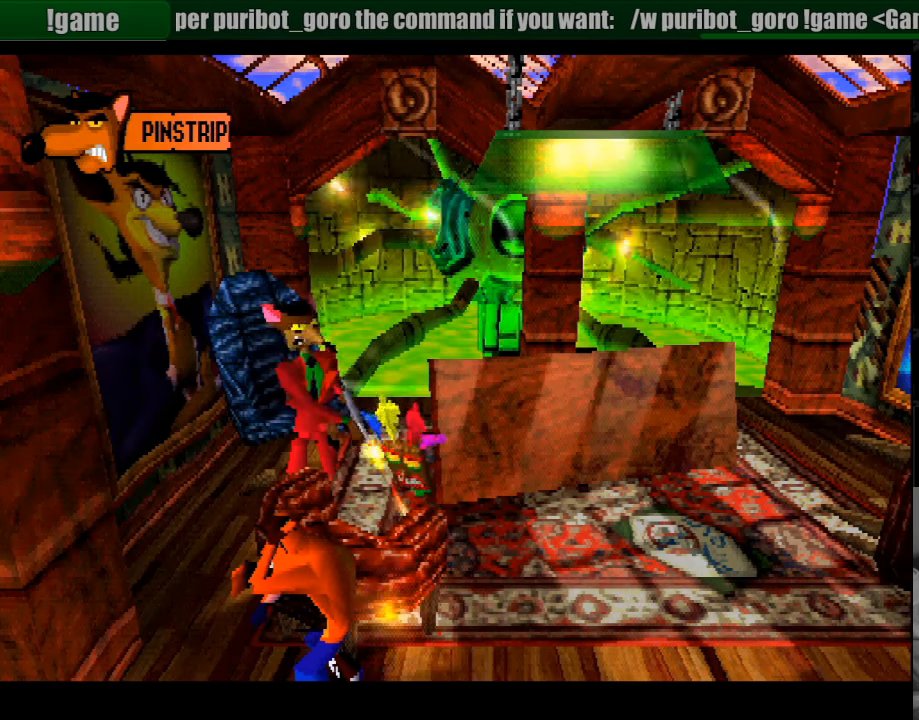
{"buttons": [], "events": []}
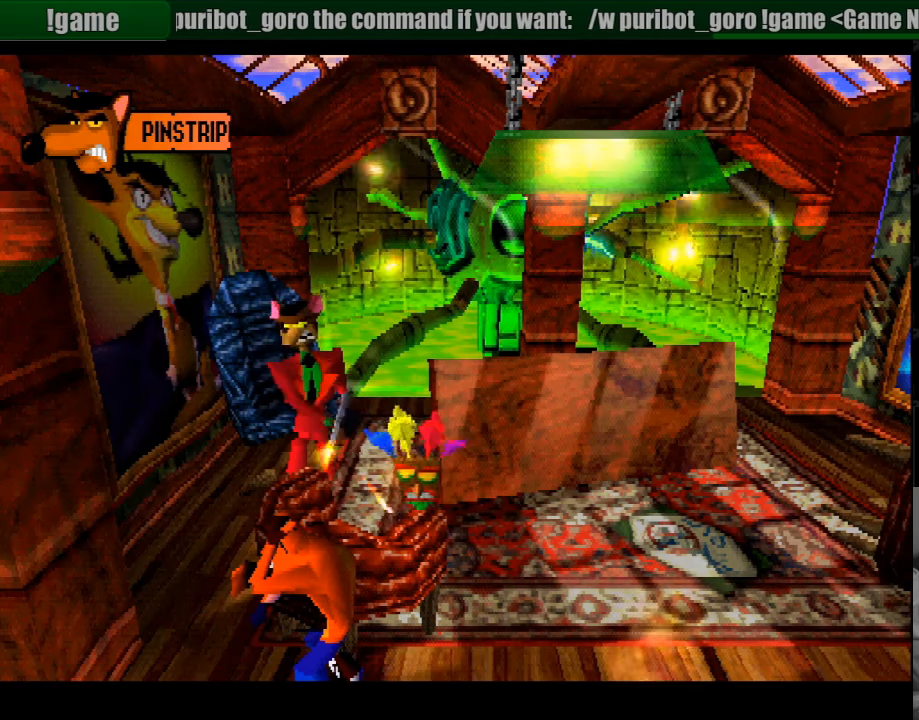
{"buttons": [], "events": []}
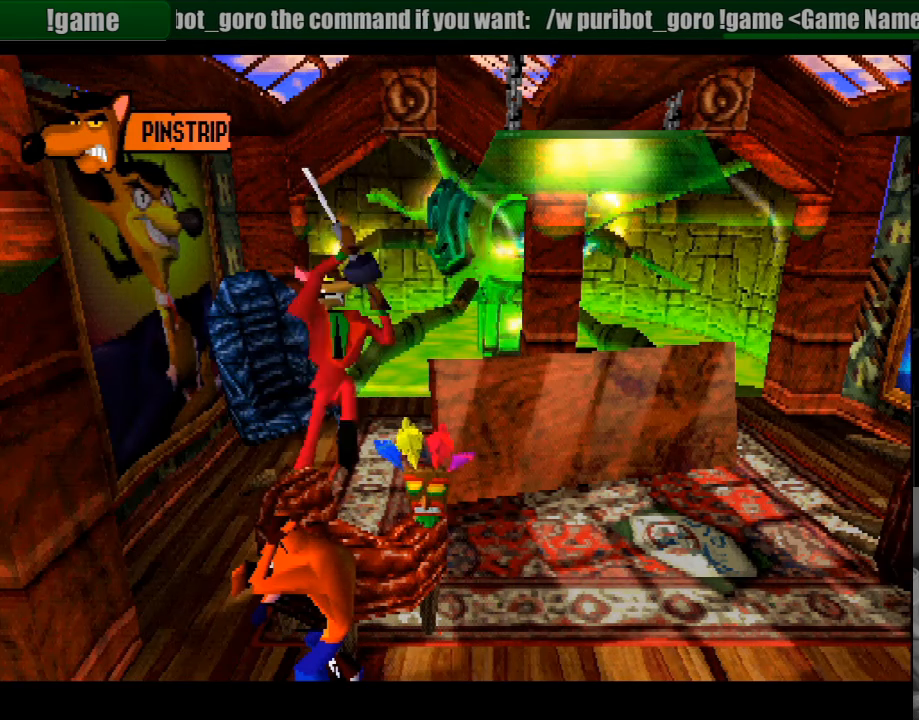
{"buttons": [], "events": [[283, "DPAD_LEFT", "down"], [450, "DPAD_LEFT", "up"]]}
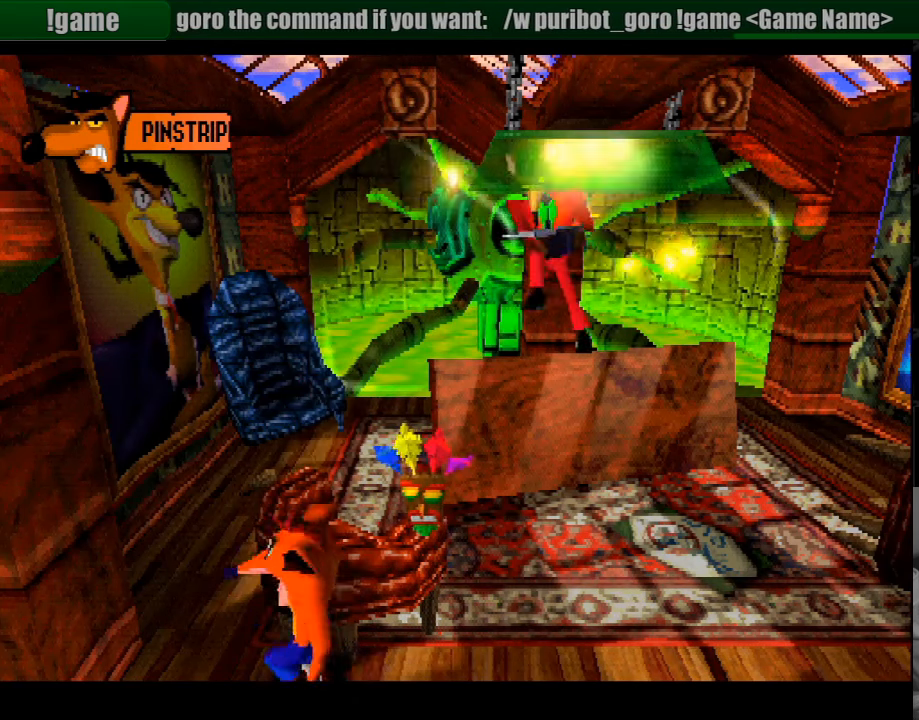
{"buttons": [], "events": [[250, "DPAD_UP", "down"], [383, "DPAD_UP", "up"]]}
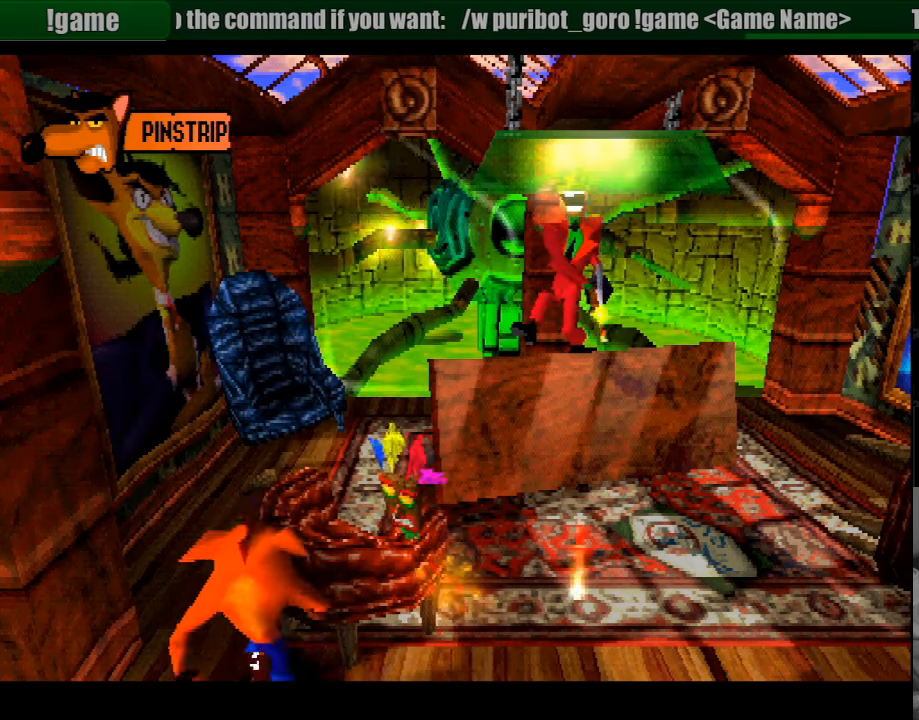
{"buttons": [], "events": []}
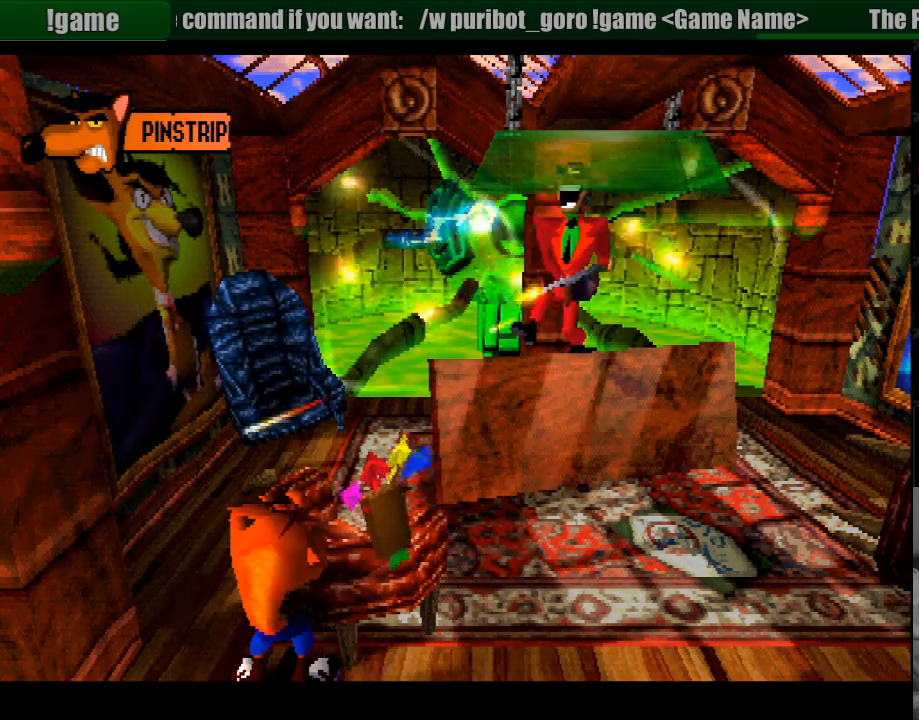
{"buttons": [], "events": []}
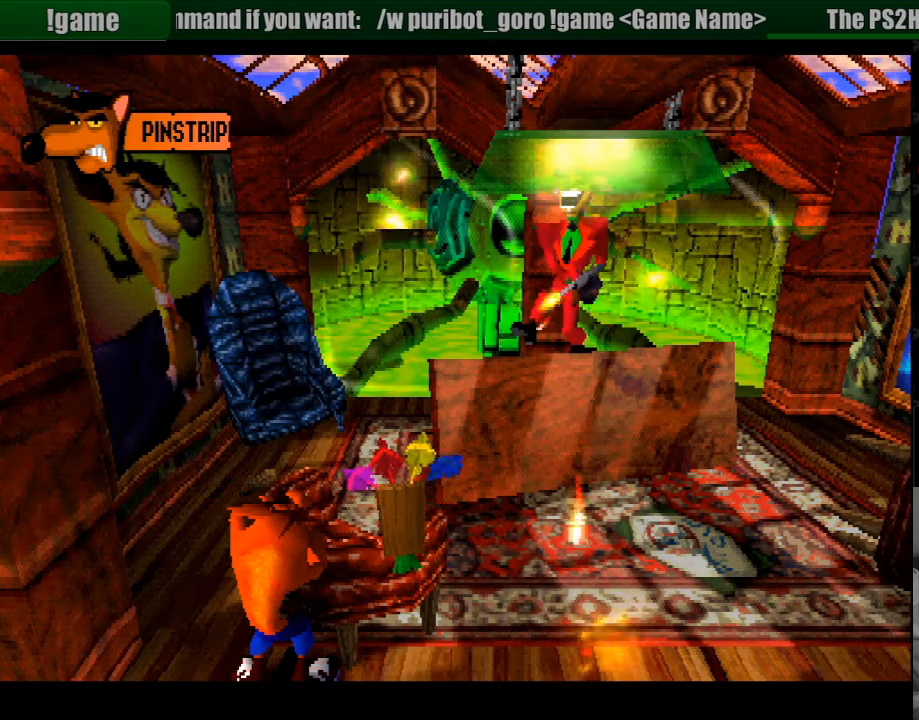
{"buttons": [], "events": []}
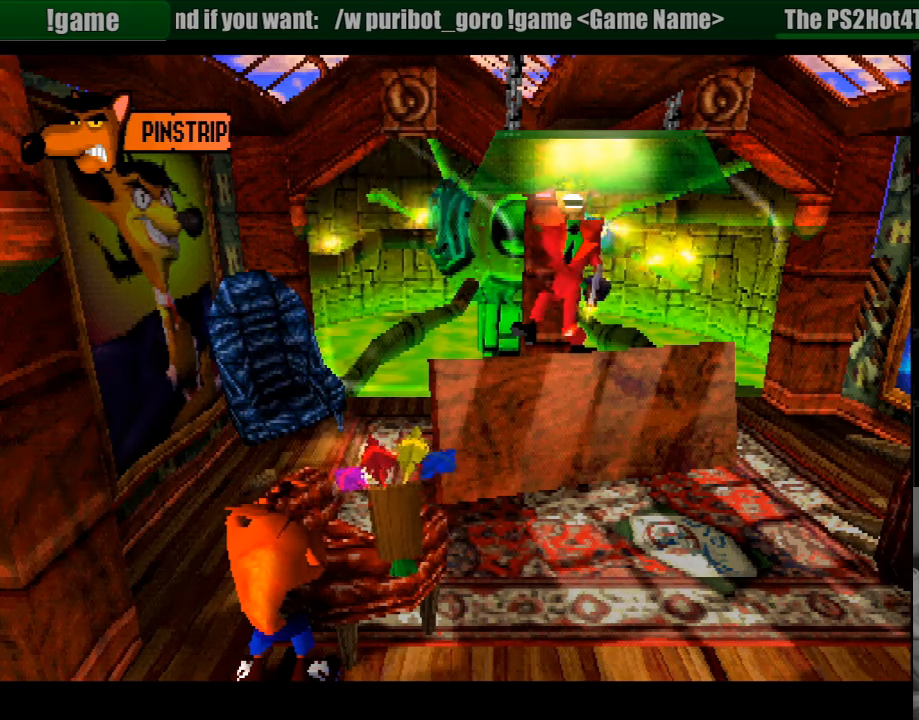
{"buttons": [], "events": []}
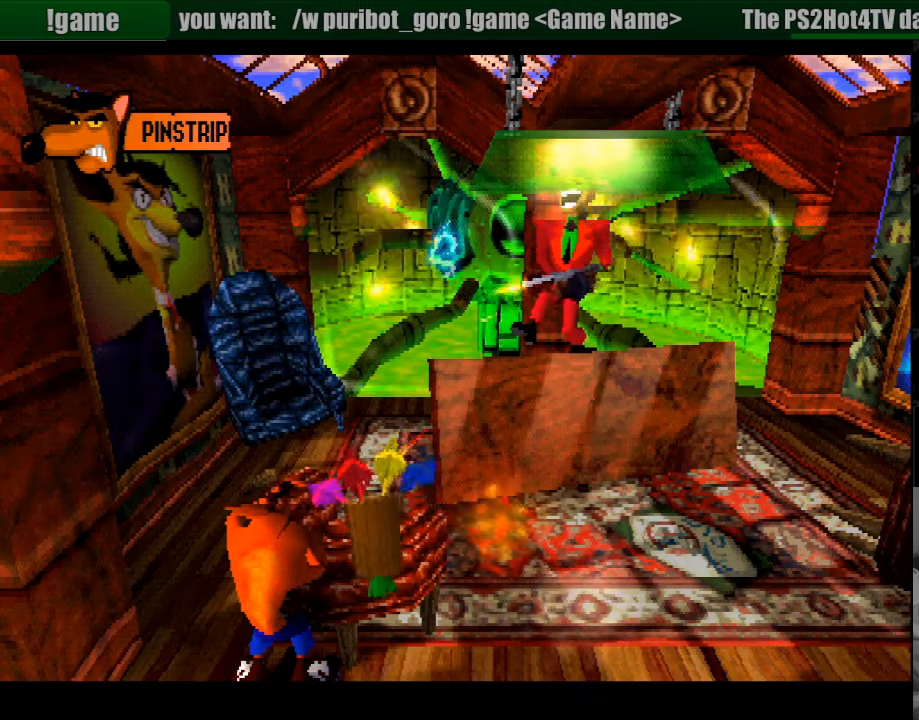
{"buttons": [], "events": []}
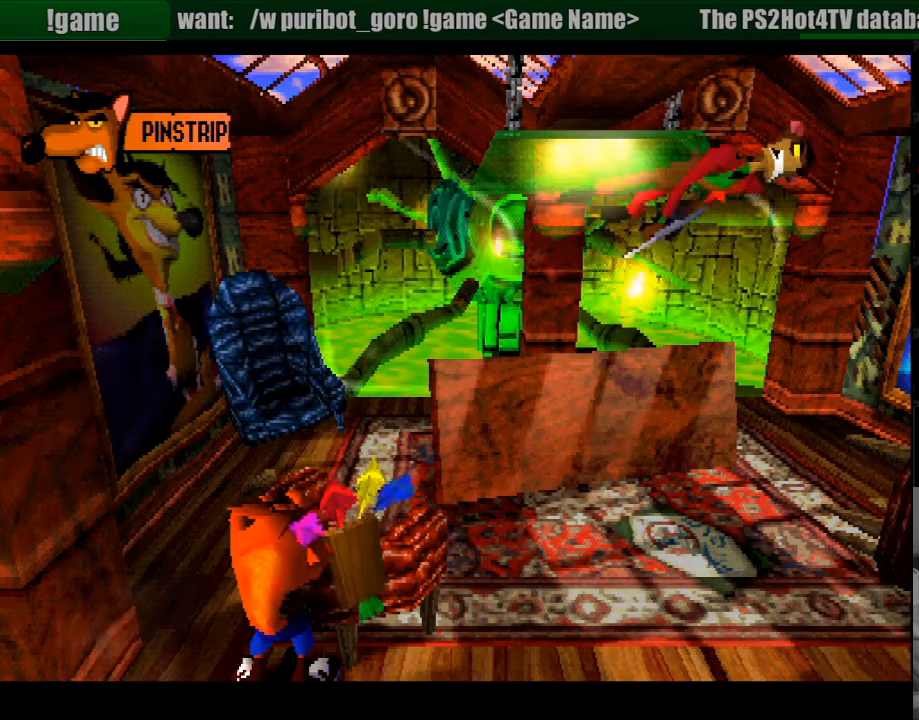
{"buttons": ["DPAD_LEFT"], "events": [[367, "DPAD_LEFT", "down"]]}
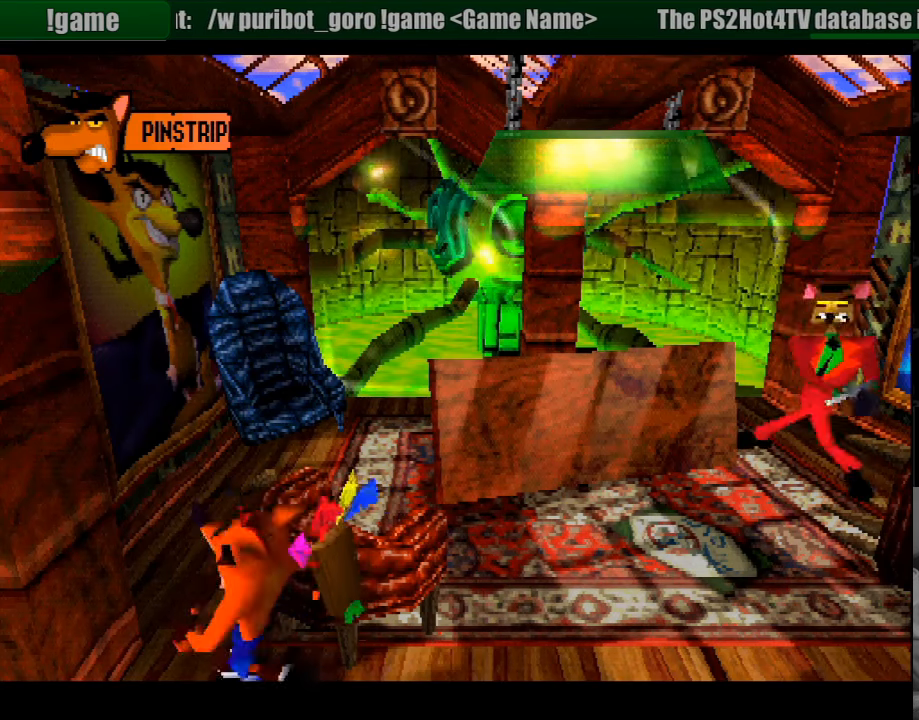
{"buttons": [], "events": [[33, "DPAD_DOWN", "down"], [33, "DPAD_UP", "down"], [50, "DPAD_DOWN", "up"], [67, "DPAD_LEFT", "up"], [67, "DPAD_UP", "up"]]}
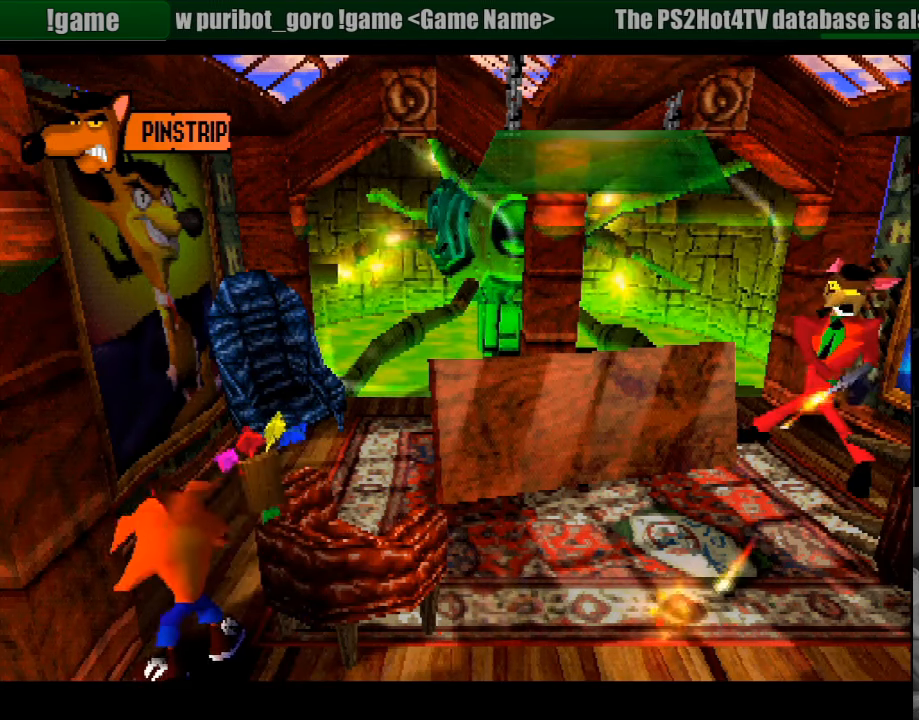
{"buttons": [], "events": []}
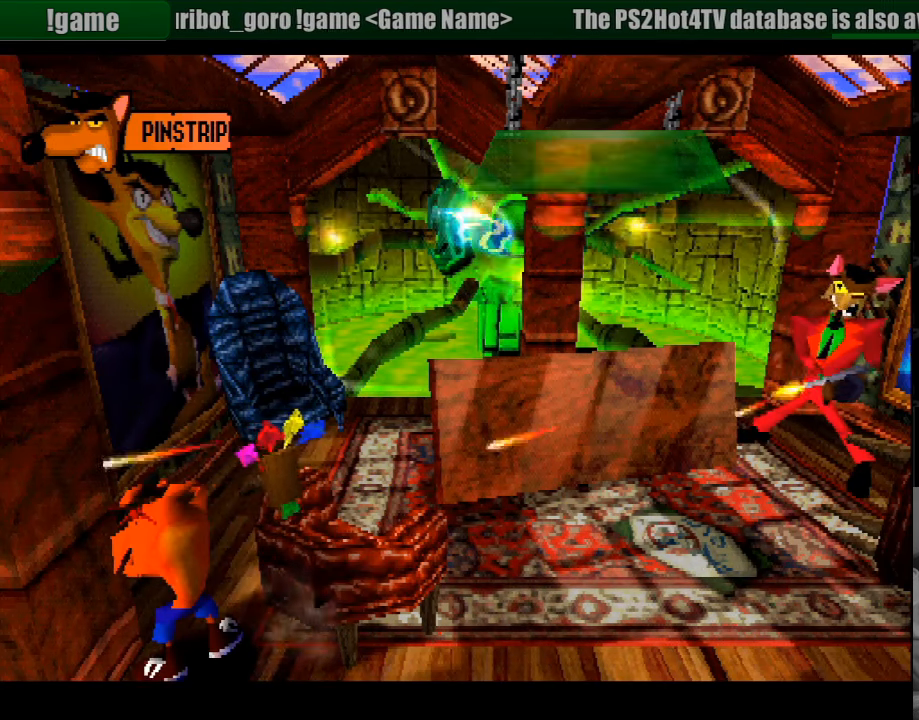
{"buttons": [], "events": [[217, "DPAD_RIGHT", "down"], [300, "DPAD_RIGHT", "up"]]}
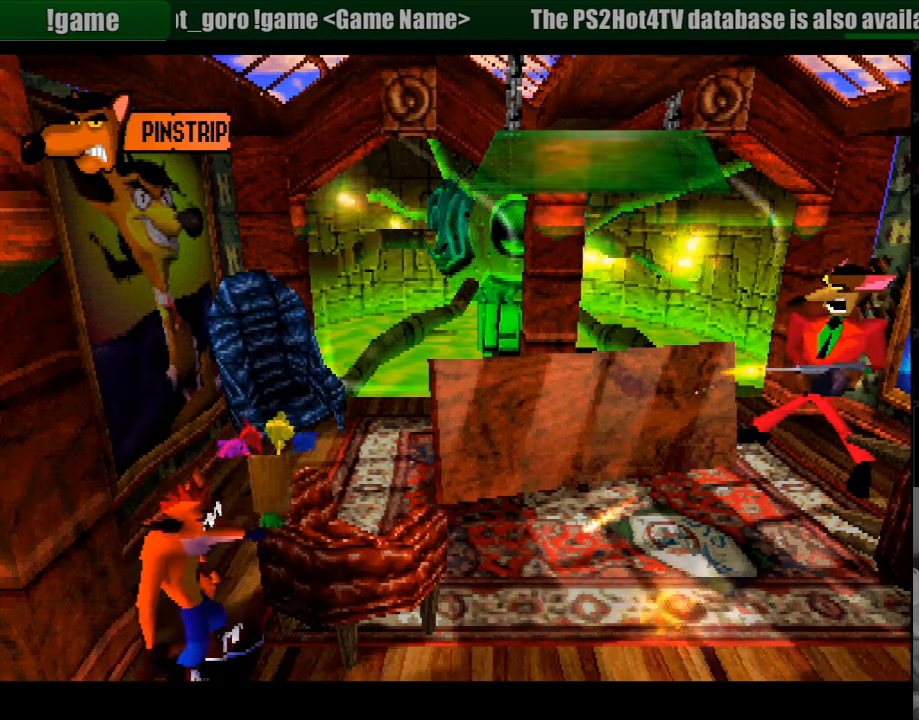
{"buttons": [], "events": []}
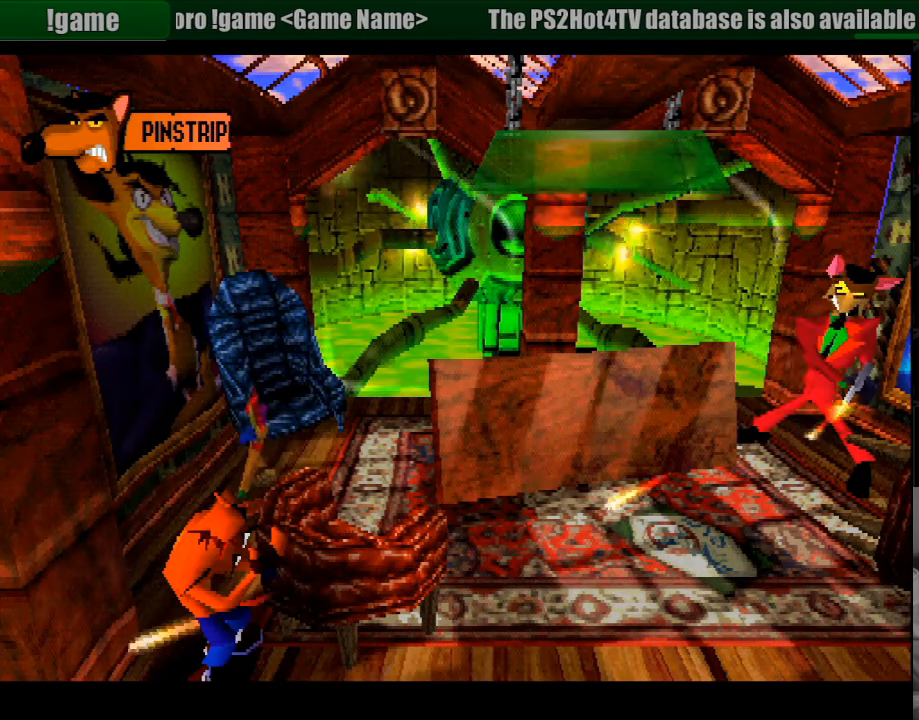
{"buttons": [], "events": []}
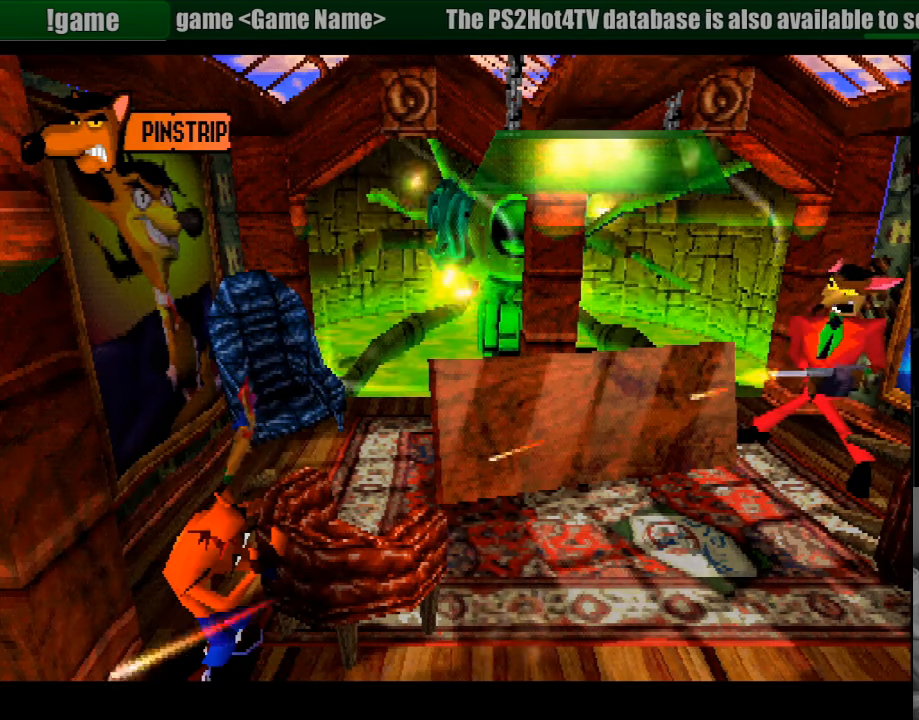
{"buttons": ["DPAD_DOWN", "DPAD_RIGHT"], "events": [[267, "DPAD_RIGHT", "down"], [333, "DPAD_DOWN", "down"]]}
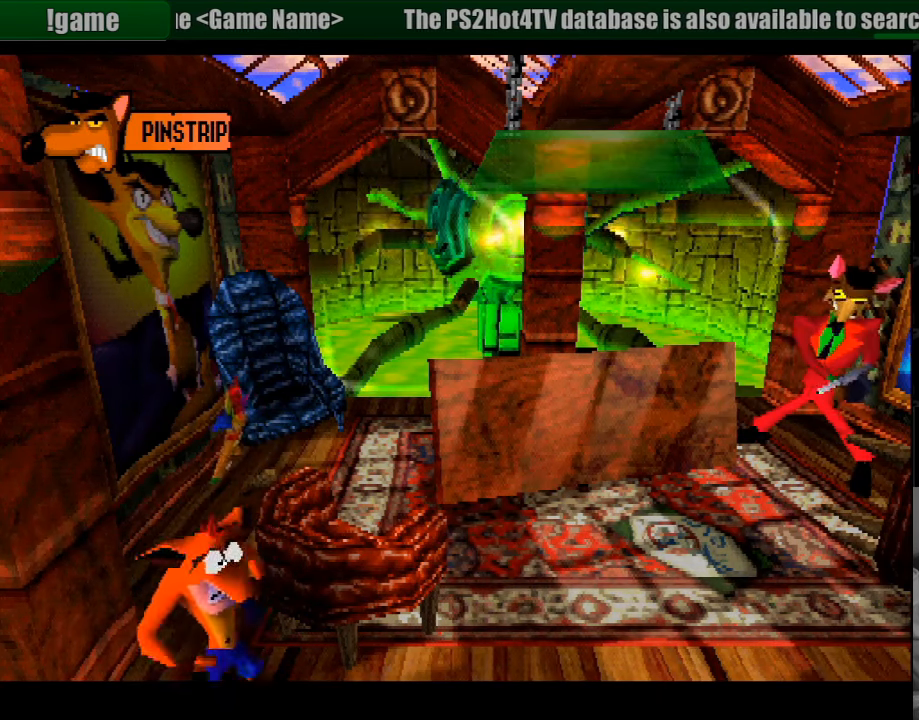
{"buttons": ["DPAD_UP", "DPAD_RIGHT"], "events": [[83, "DPAD_DOWN", "up"], [117, "DPAD_UP", "down"], [200, "DPAD_UP", "up"], [317, "DPAD_UP", "down"], [433, "DPAD_RIGHT", "up"], [450, "DPAD_RIGHT", "down"]]}
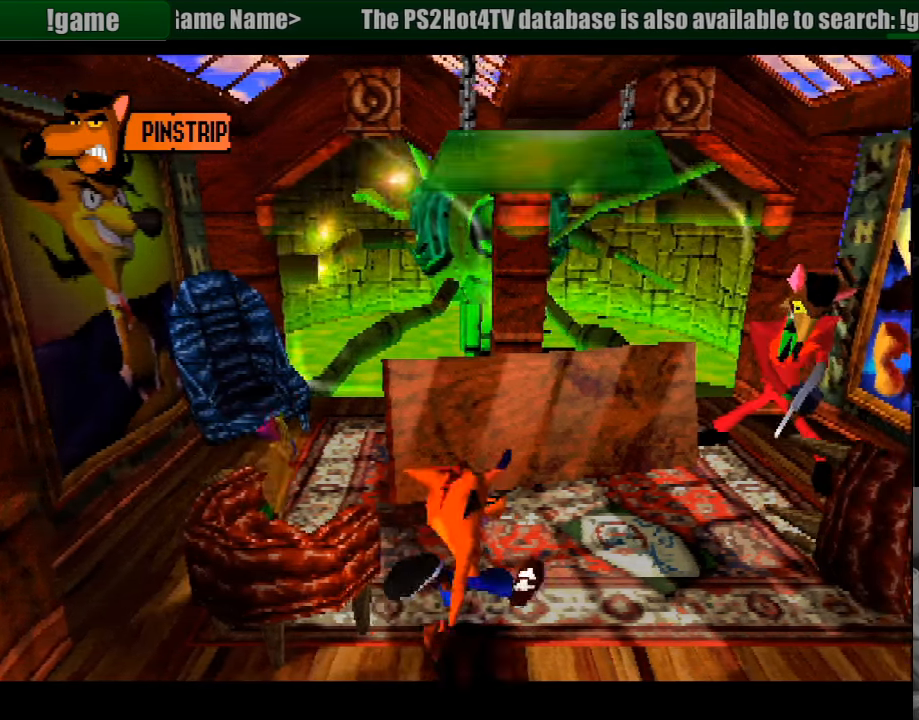
{"buttons": ["SQUARE", "DPAD_UP", "DPAD_RIGHT"], "events": [[433, "SQUARE", "down"]]}
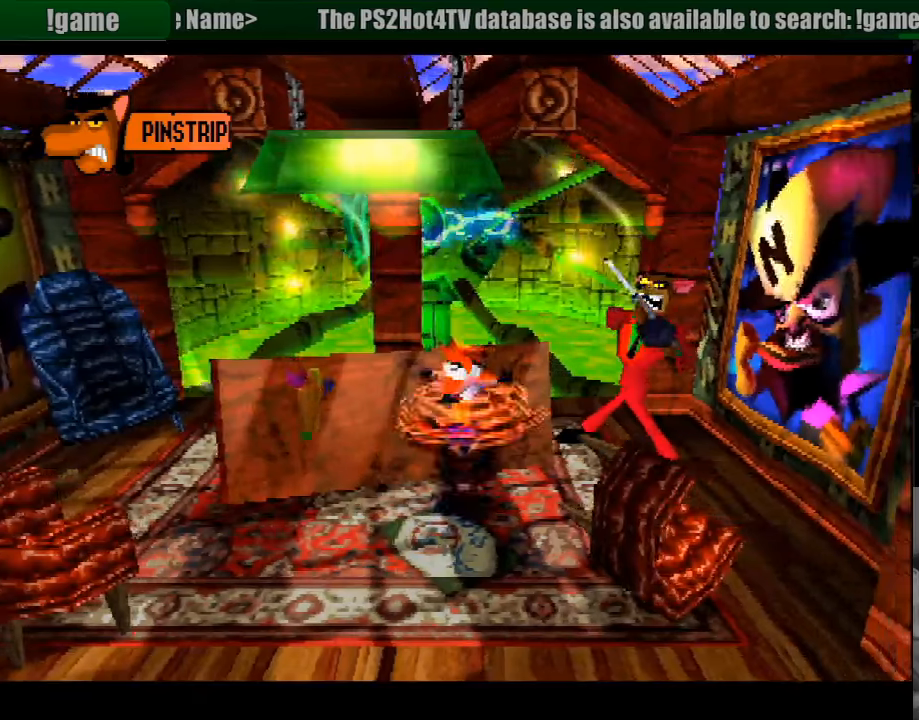
{"buttons": ["DPAD_DOWN", "DPAD_LEFT"]}
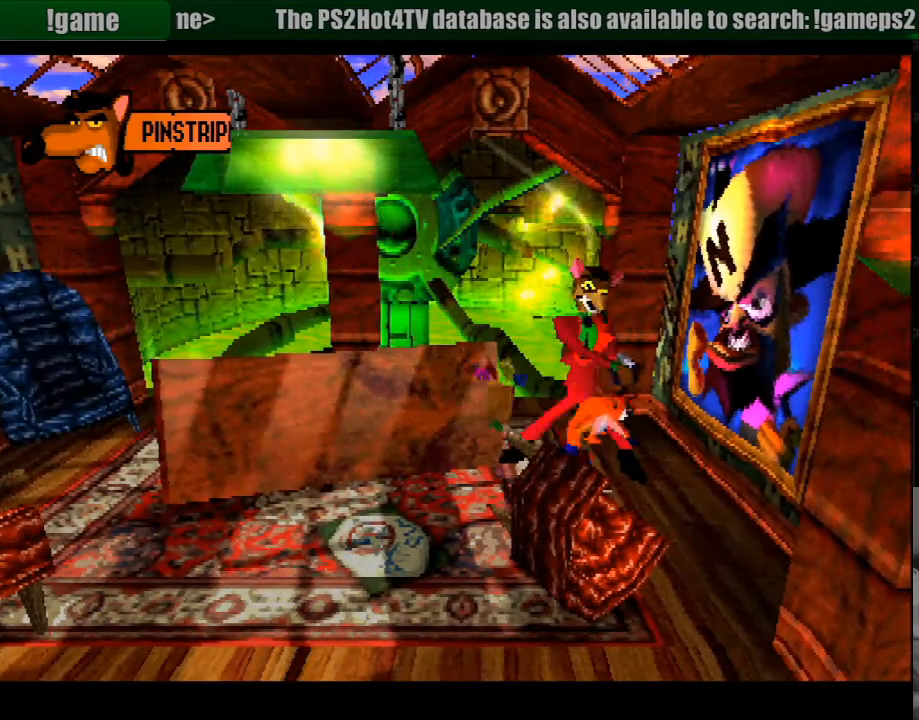
{"buttons": ["DPAD_DOWN", "DPAD_LEFT"], "events": [[17, "SQUARE", "down"], [133, "SQUARE", "up"], [167, "SQUARE", "down"], [233, "DPAD_DOWN", "up"], [250, "DPAD_UP", "down"], [400, "DPAD_UP", "up"], [483, "DPAD_DOWN", "down"], [483, "SQUARE", "up"]]}
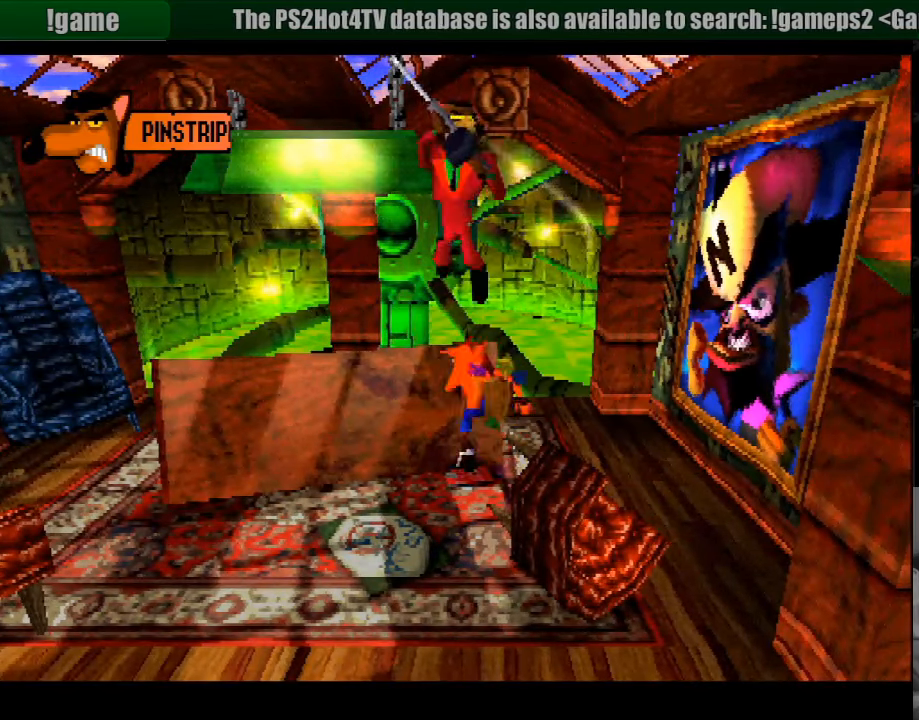
{"buttons": ["DPAD_DOWN", "DPAD_LEFT"], "events": [[167, "DPAD_LEFT", "up"], [183, "DPAD_RIGHT", "down"], [250, "DPAD_RIGHT", "up"], [267, "DPAD_LEFT", "down"]]}
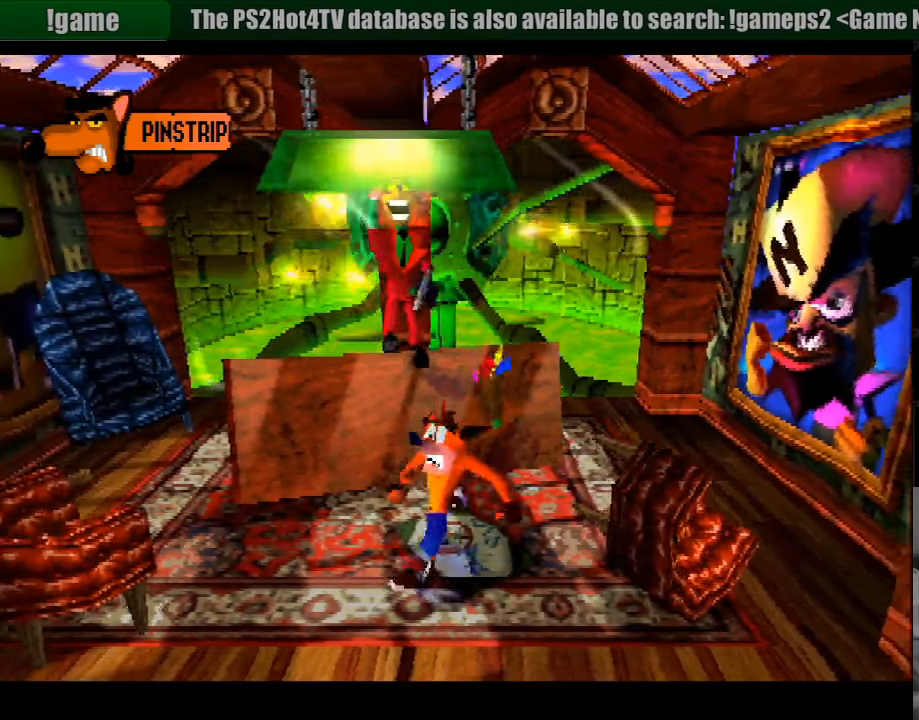
{"buttons": ["DPAD_LEFT"], "events": [[67, "CROSS", "down"], [83, "SQUARE", "down"], [117, "CROSS", "up"], [317, "DPAD_DOWN", "up"], [400, "SQUARE", "up"]]}
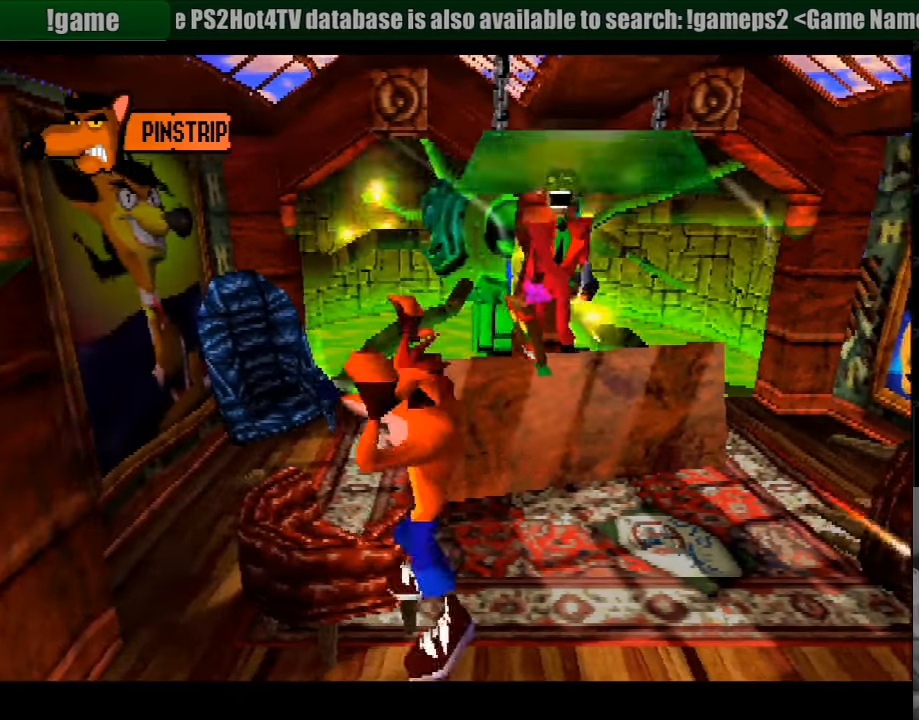
{"buttons": [], "events": [[117, "DPAD_LEFT", "up"], [233, "DPAD_UP", "down"], [250, "DPAD_LEFT", "down"], [367, "DPAD_LEFT", "up"], [417, "DPAD_UP", "up"]]}
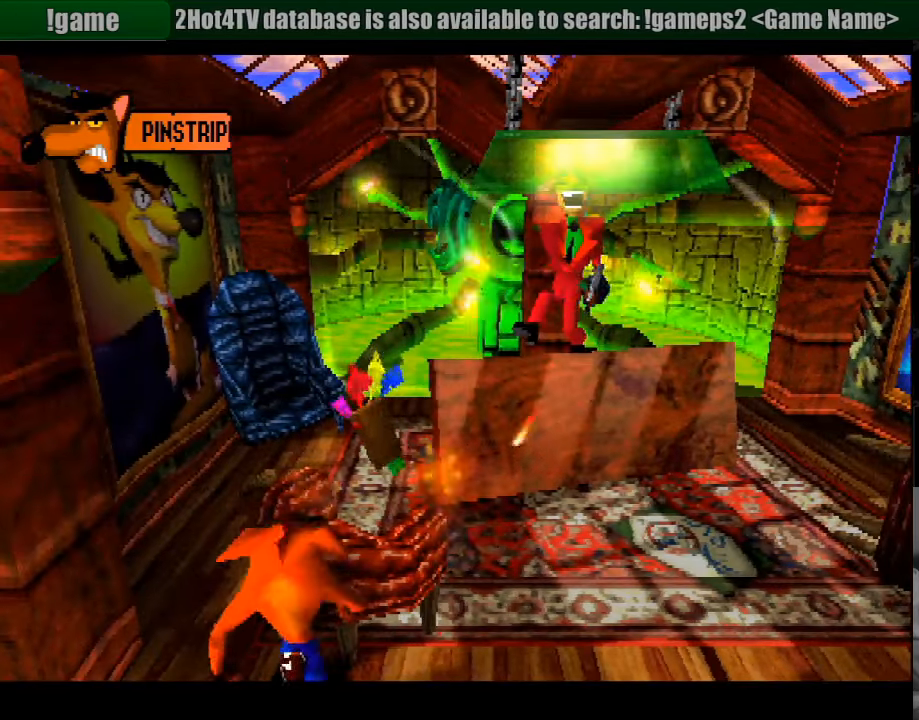
{"buttons": [], "events": [[133, "DPAD_UP", "down"], [167, "DPAD_LEFT", "down"], [233, "DPAD_LEFT", "up"], [250, "DPAD_UP", "up"]]}
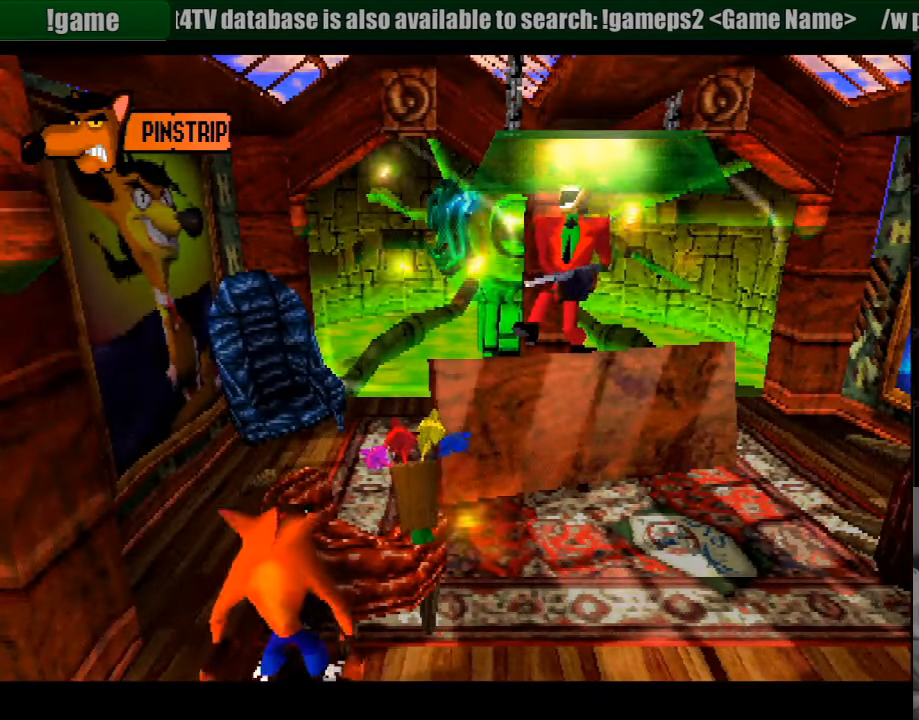
{"buttons": [], "events": []}
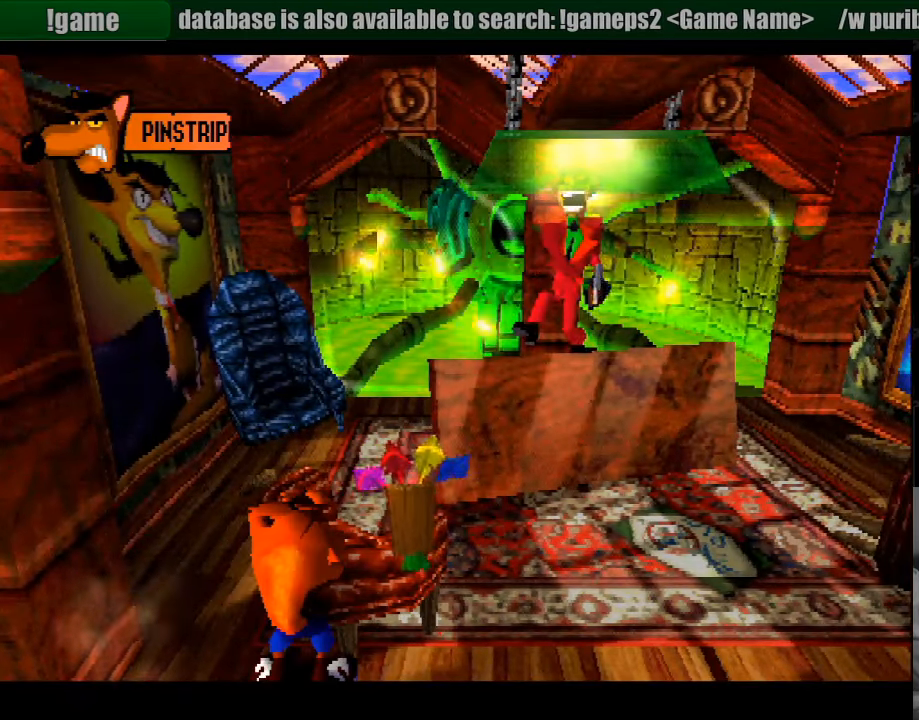
{"buttons": [], "events": []}
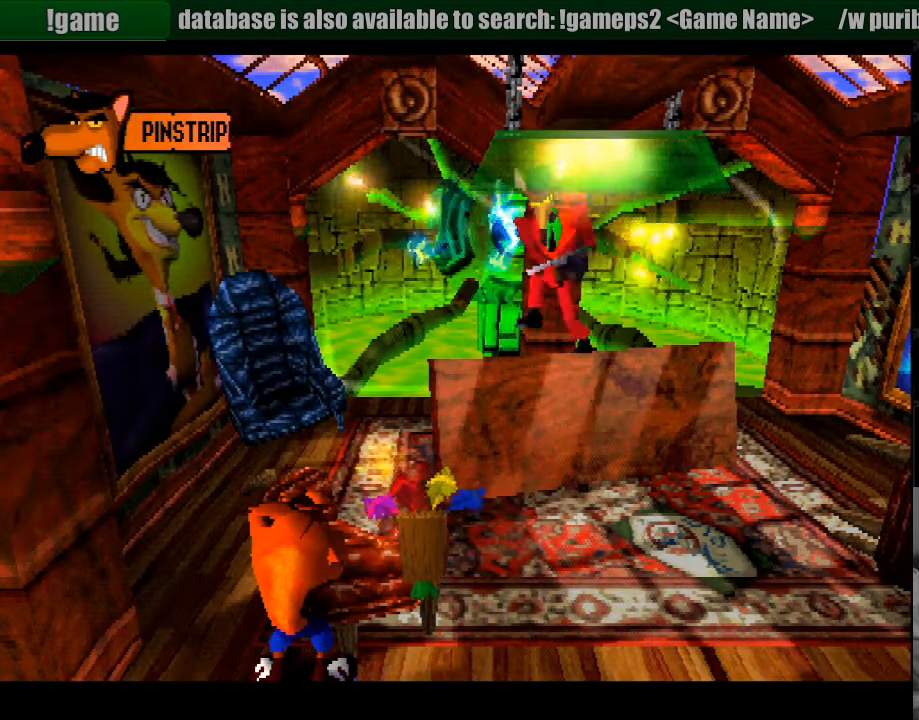
{"buttons": [], "events": []}